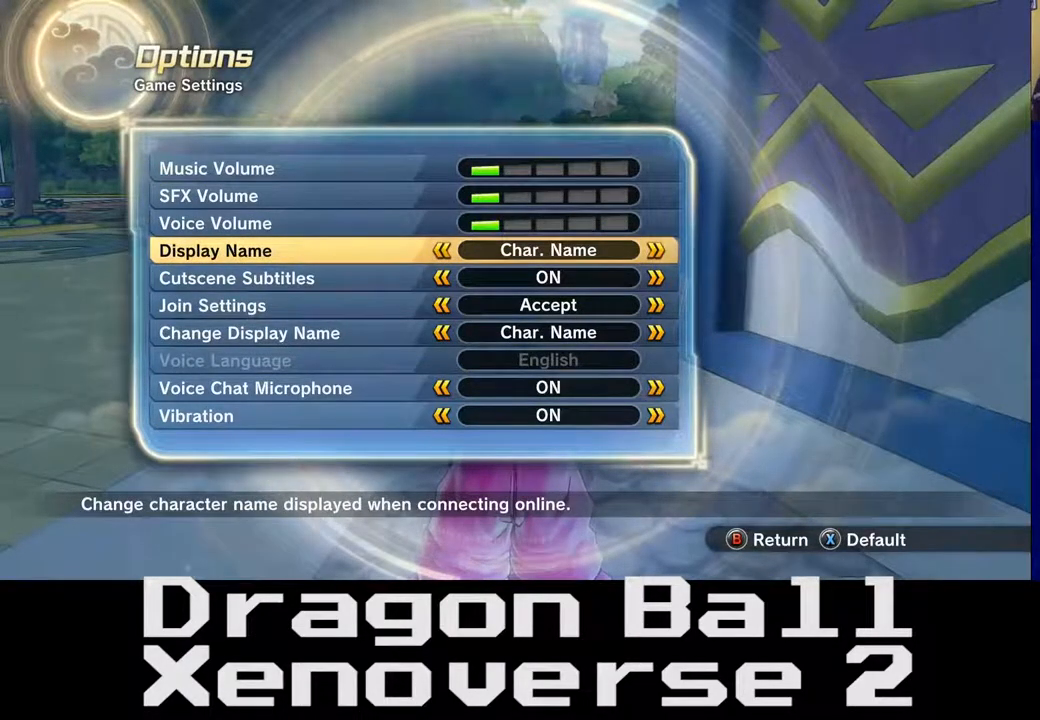
Gameplay with a controller (Xbox layout); each line is a JSON object with the inputs held at the frame after it. "events" lists button and stick changes between this image and that frame as [ms after this image, input, new state], when the widget could be followed in between. Not read: L3 R3.
{"buttons": [], "left_stick": "up", "right_stick": "center", "events": [[33, "left_stick", "up"], [217, "left_stick", "center"], [417, "left_stick", "up"]]}
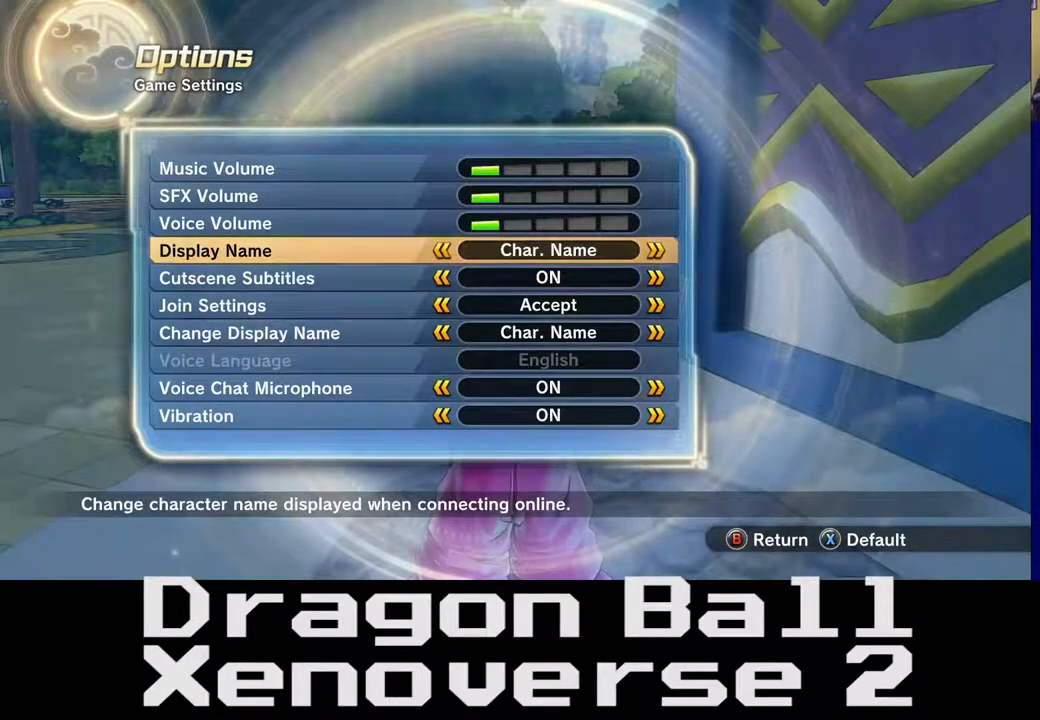
{"buttons": [], "left_stick": "right", "right_stick": "center", "events": [[83, "left_stick", "center"], [400, "left_stick", "right"]]}
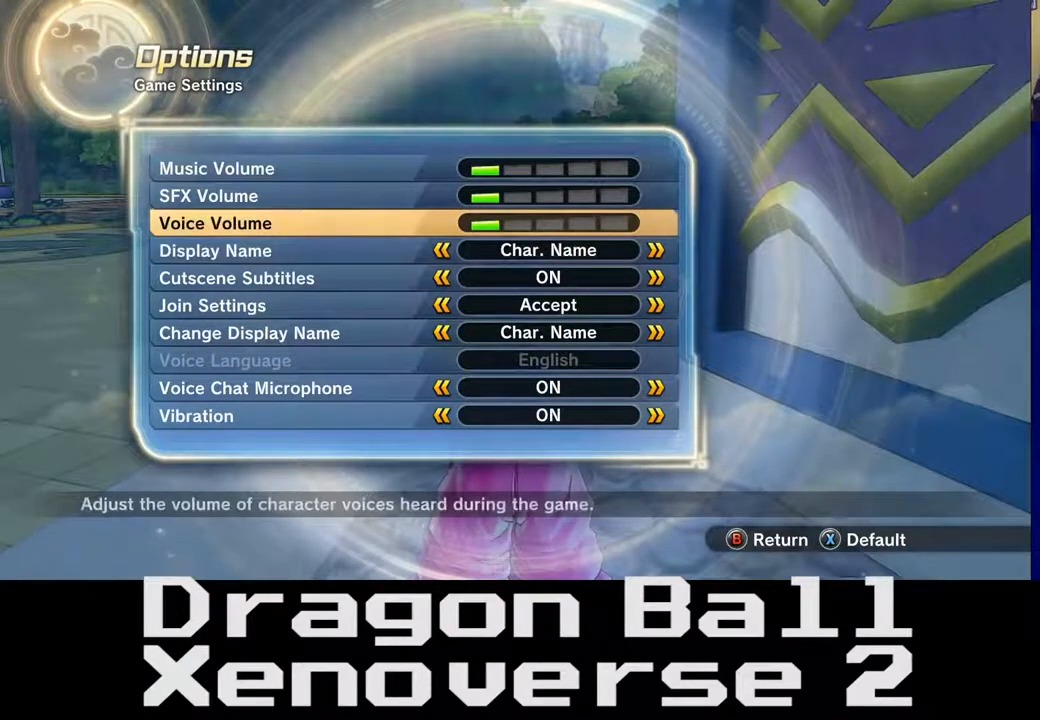
{"buttons": [], "left_stick": "center", "right_stick": "center", "events": [[33, "left_stick", "center"], [217, "left_stick", "right"], [283, "left_stick", "center"]]}
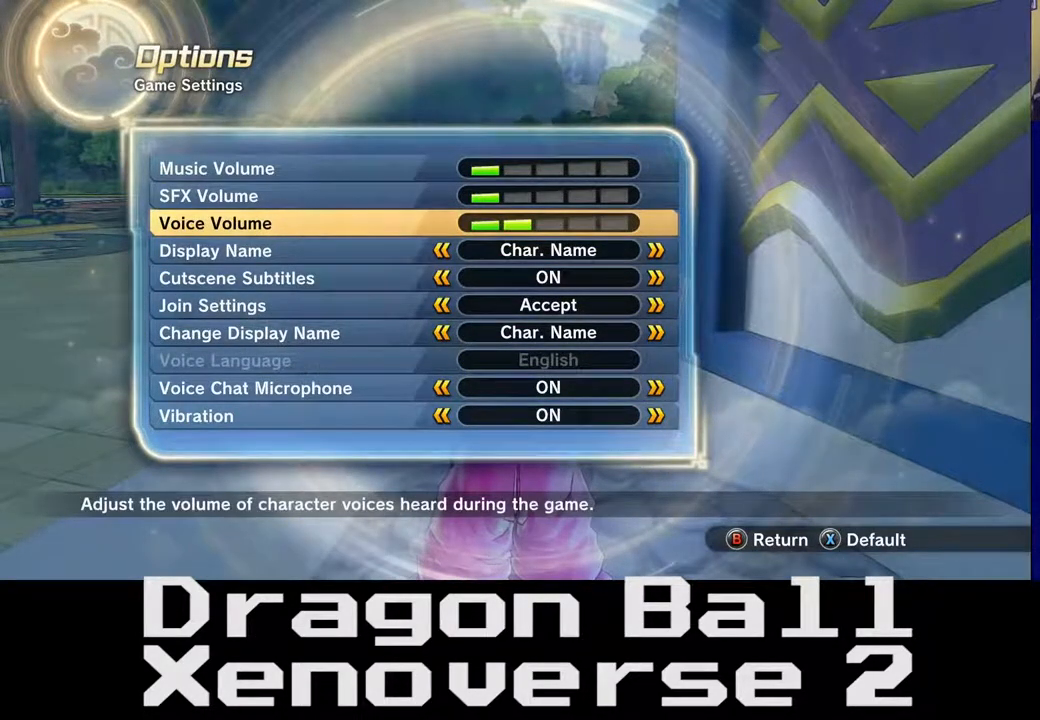
{"buttons": [], "left_stick": "center", "right_stick": "center", "events": []}
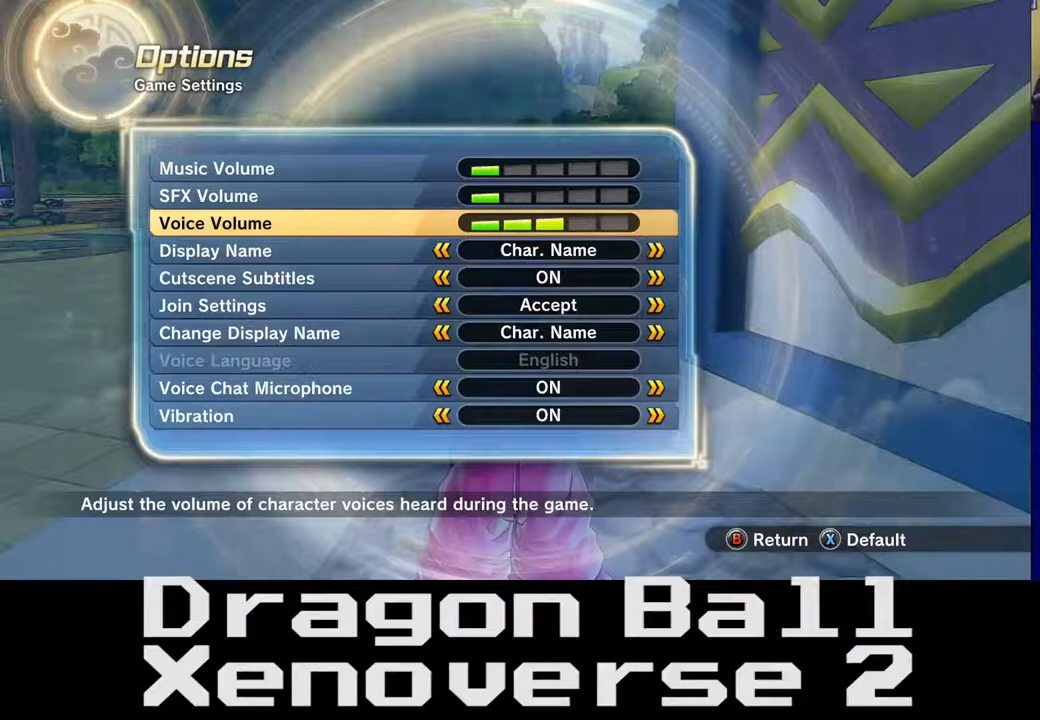
{"buttons": [], "left_stick": "center", "right_stick": "center", "events": []}
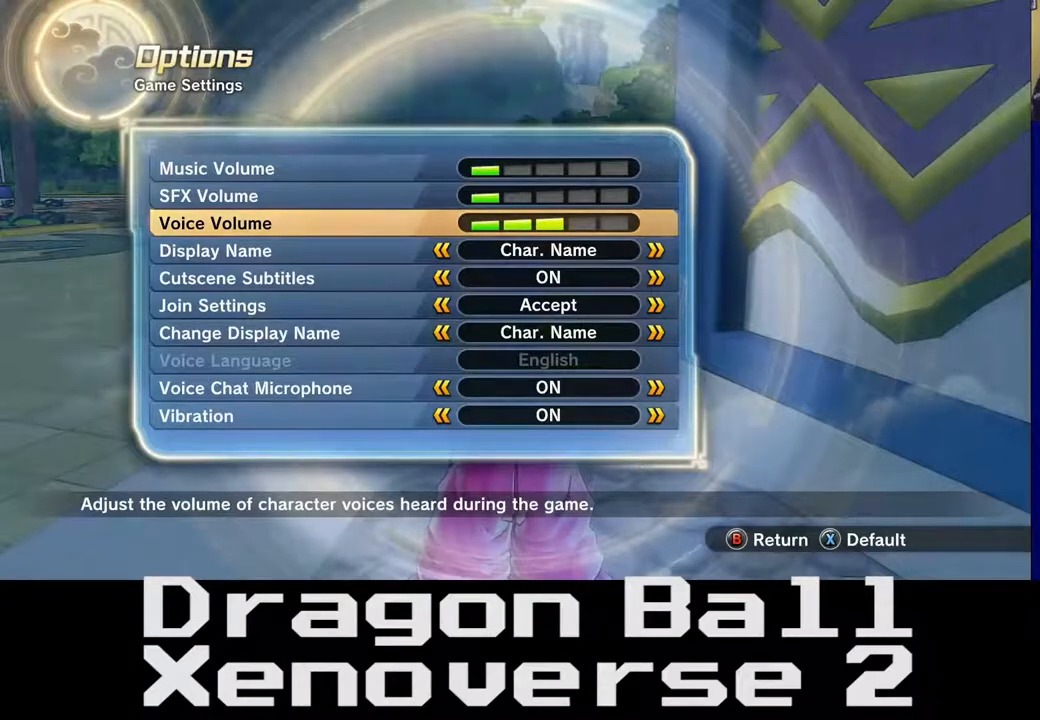
{"buttons": [], "left_stick": "center", "right_stick": "center", "events": []}
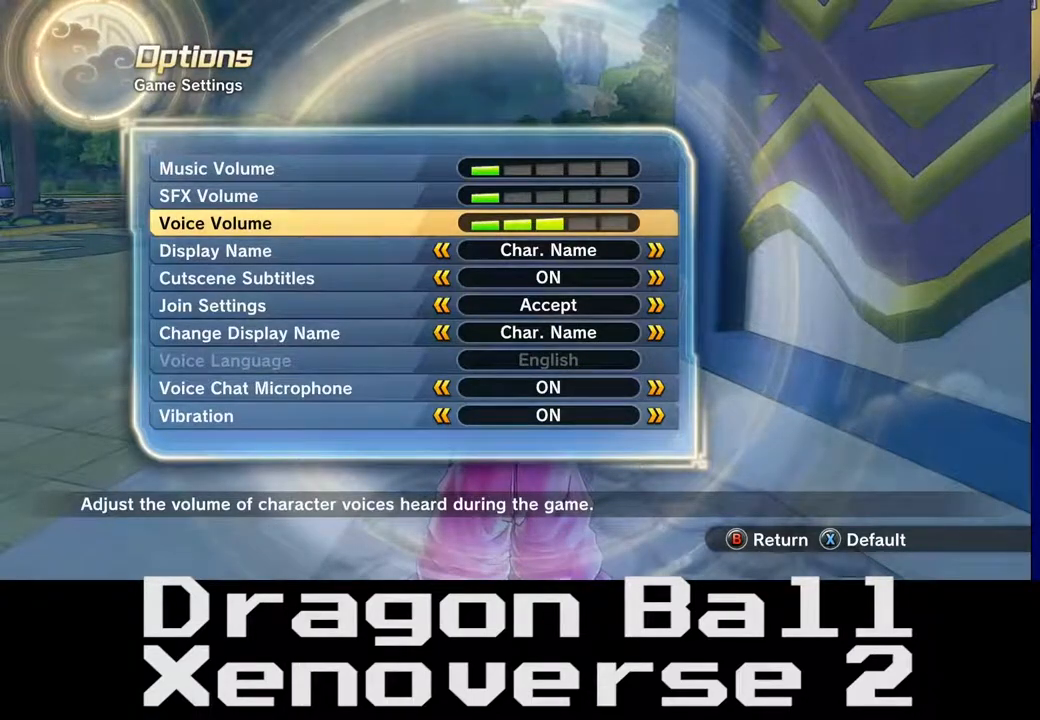
{"buttons": [], "left_stick": "center", "right_stick": "center", "events": [[317, "A", "down"], [433, "A", "up"]]}
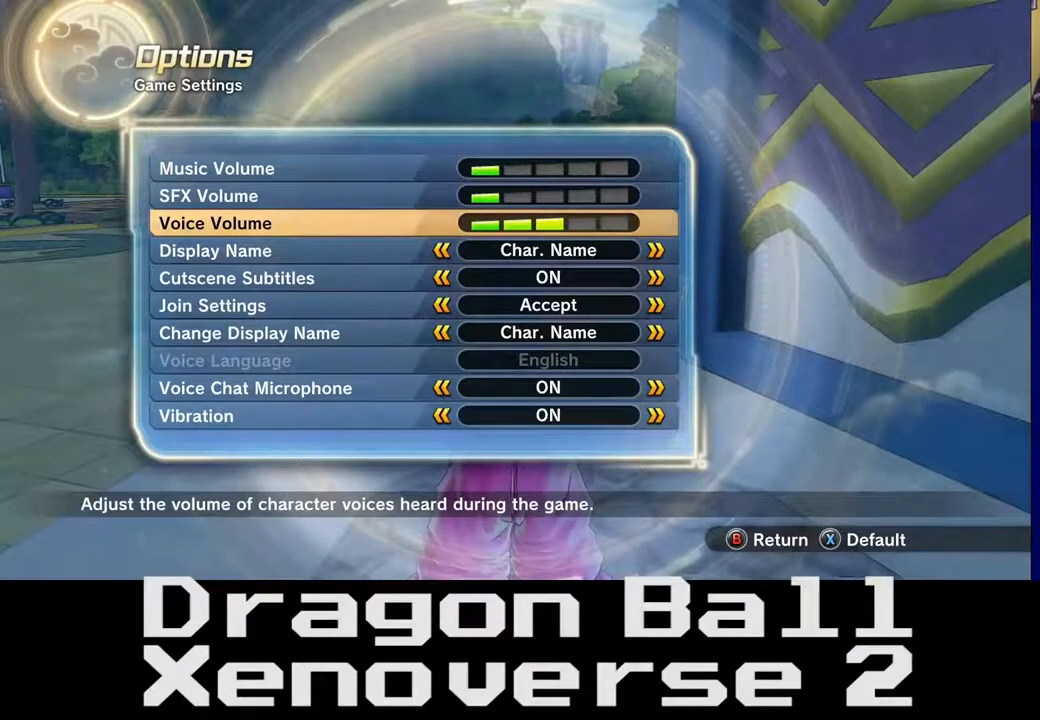
{"buttons": [], "left_stick": "center", "right_stick": "center", "events": [[300, "B", "down"], [433, "B", "up"]]}
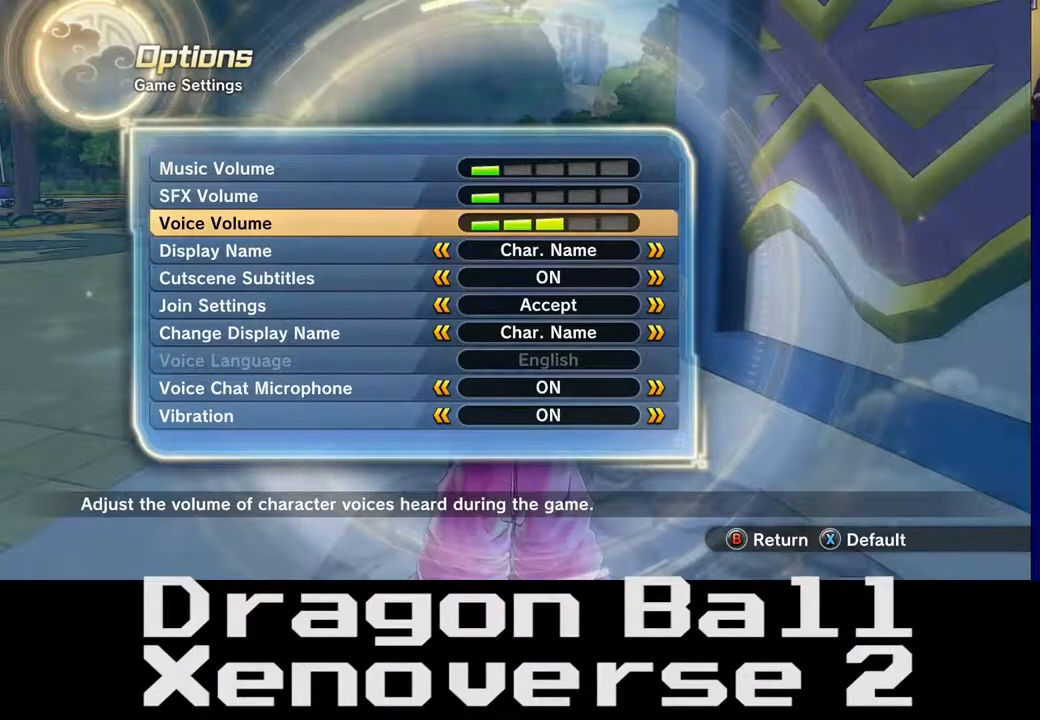
{"buttons": [], "left_stick": "center", "right_stick": "center", "events": []}
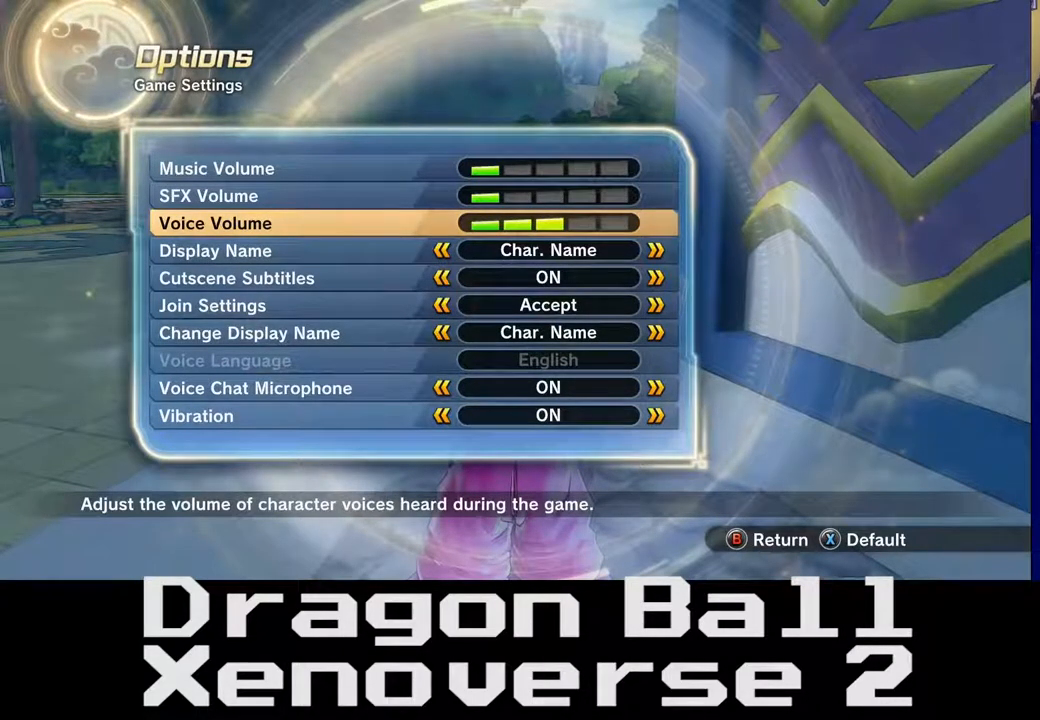
{"buttons": [], "left_stick": "center", "right_stick": "center", "events": []}
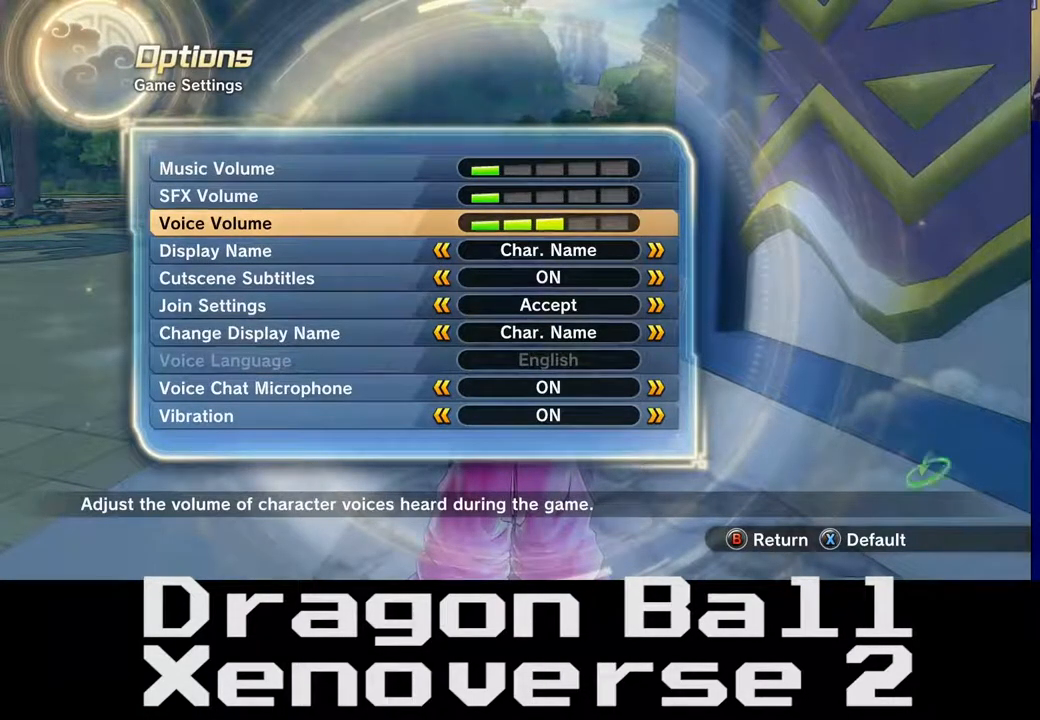
{"buttons": [], "left_stick": "center", "right_stick": "left", "events": [[417, "right_stick", "left"]]}
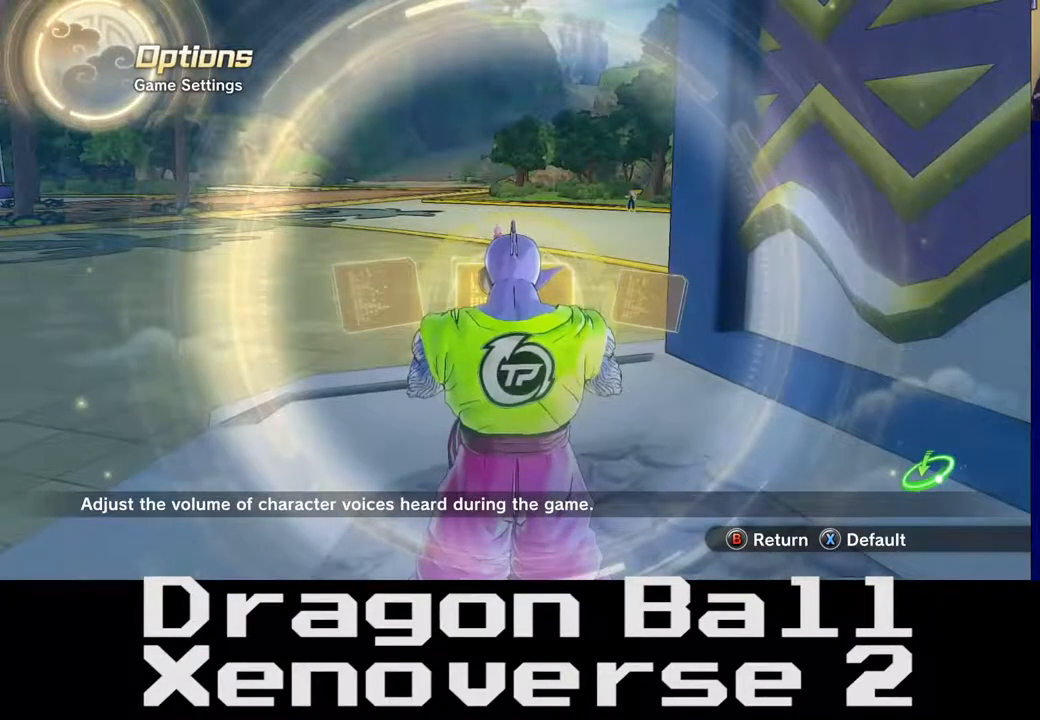
{"buttons": [], "left_stick": "center", "right_stick": "center", "events": [[333, "right_stick", "center"]]}
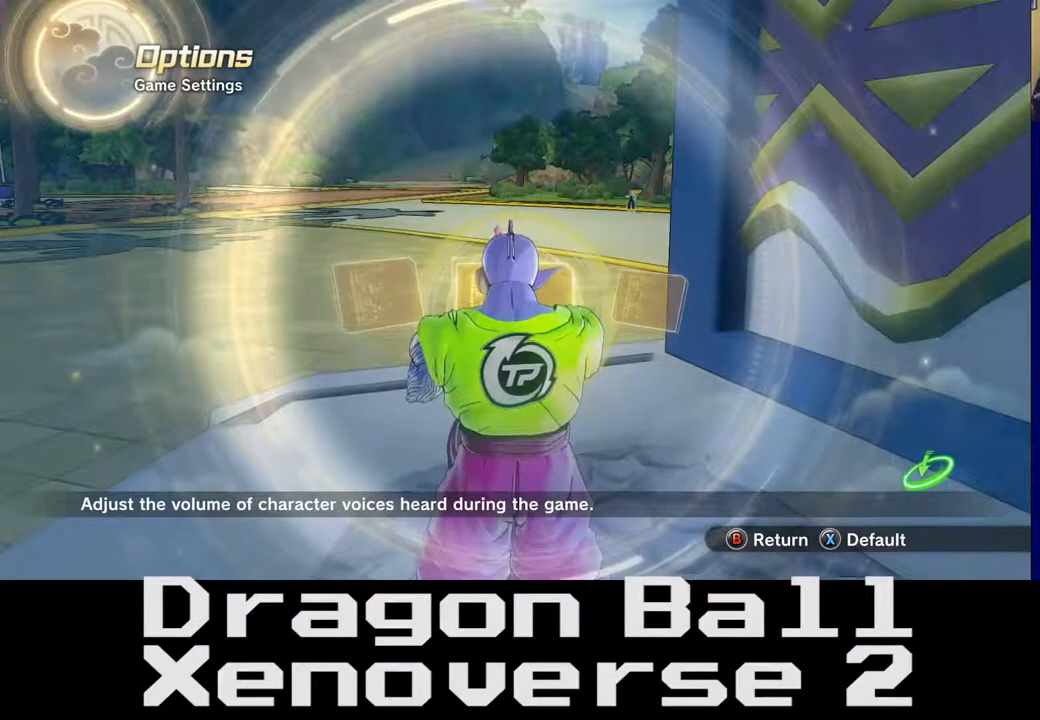
{"buttons": [], "left_stick": "center", "right_stick": "center", "events": []}
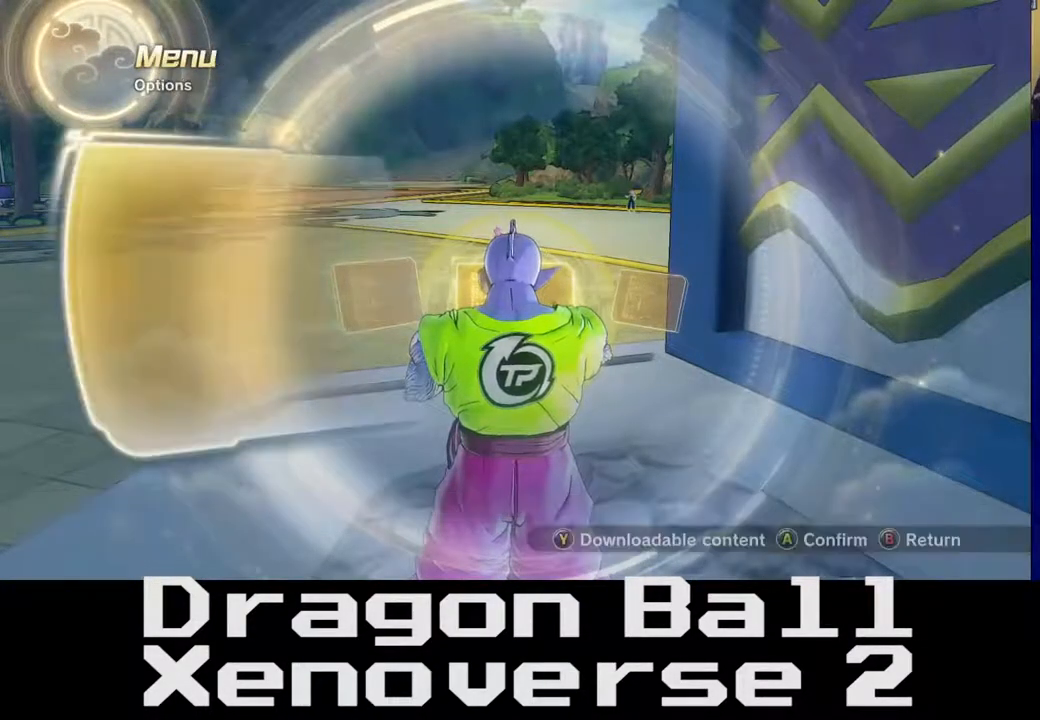
{"buttons": [], "left_stick": "center", "right_stick": "center", "events": []}
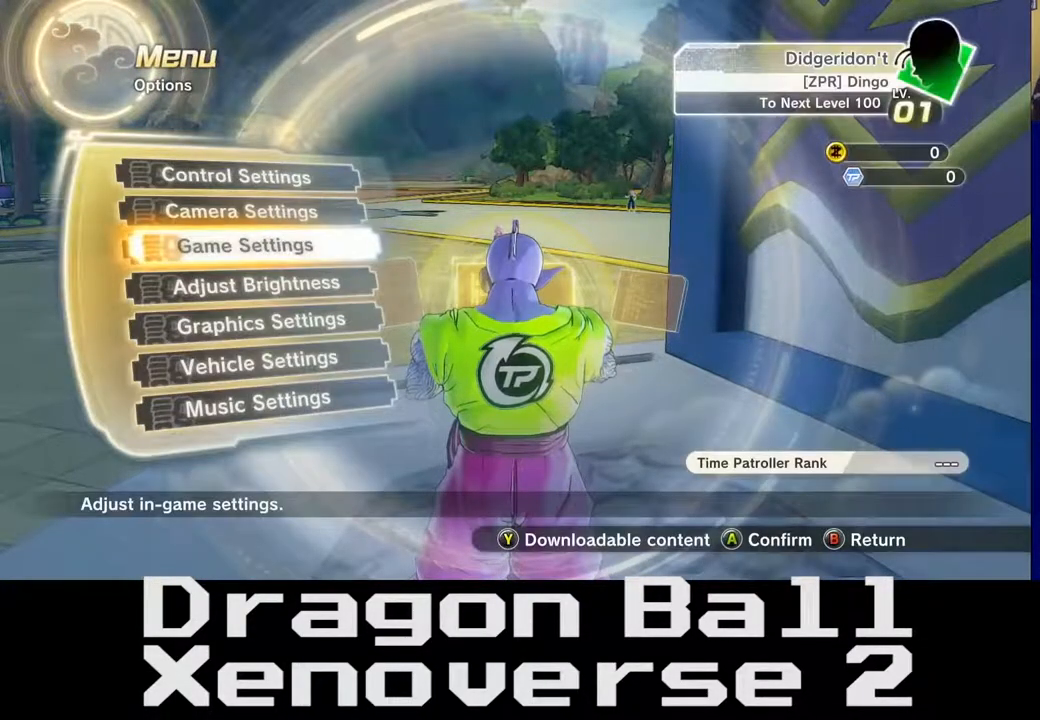
{"buttons": [], "left_stick": "center", "right_stick": "center", "events": [[167, "B", "down"], [300, "B", "up"]]}
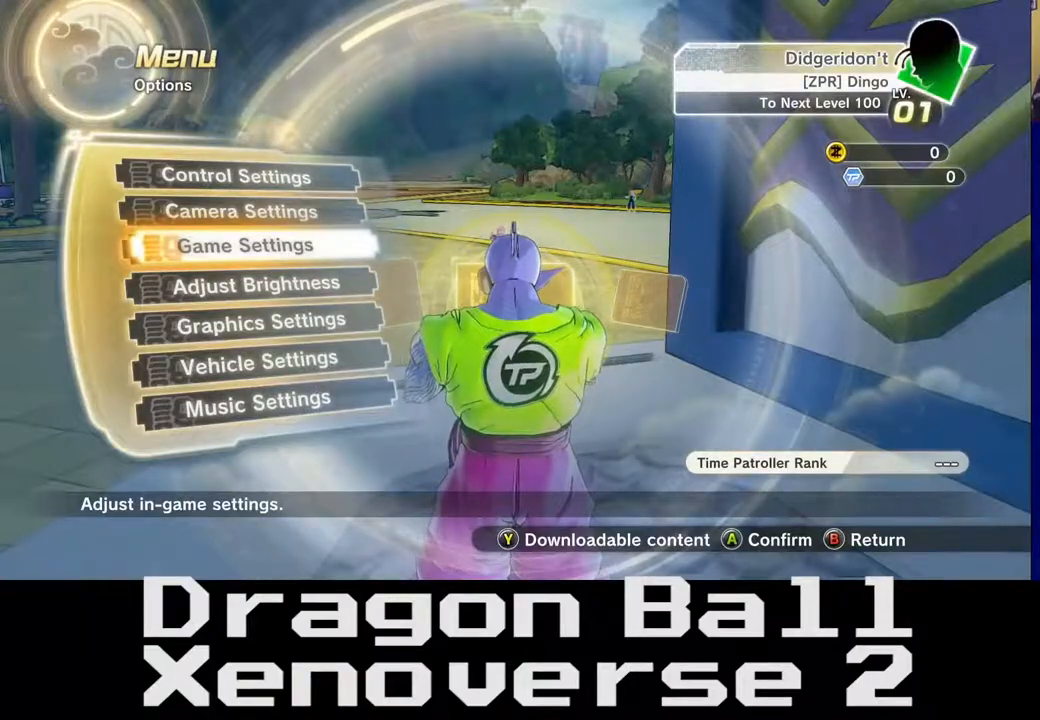
{"buttons": [], "left_stick": "center", "right_stick": "center", "events": []}
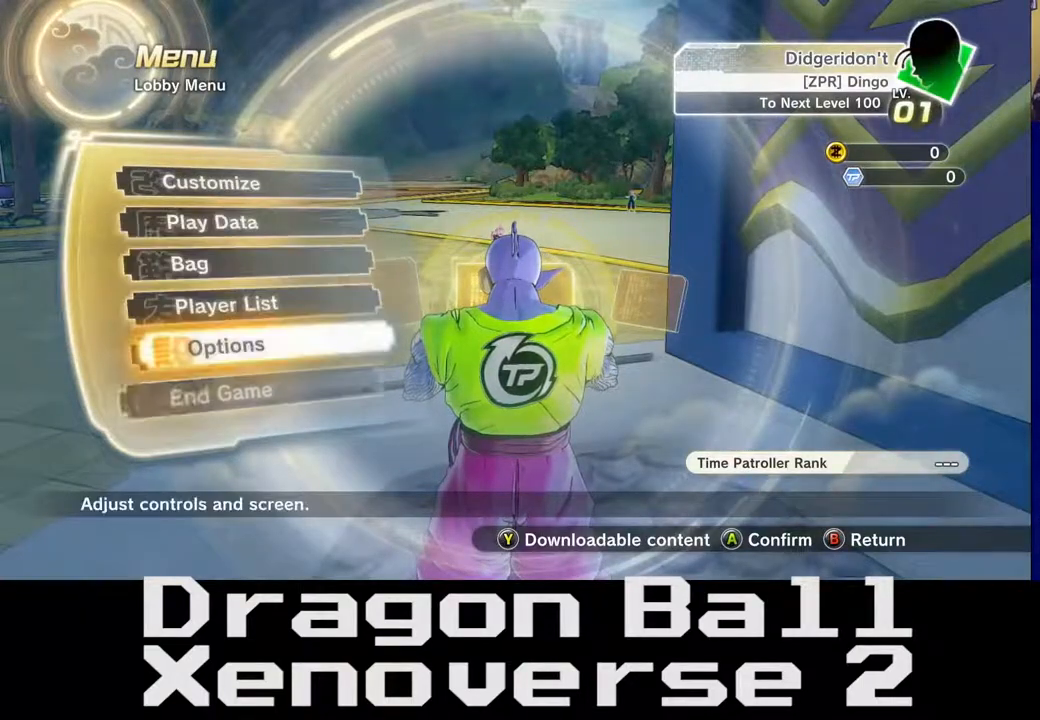
{"buttons": [], "left_stick": "center", "right_stick": "center", "events": [[200, "B", "down"], [283, "B", "up"]]}
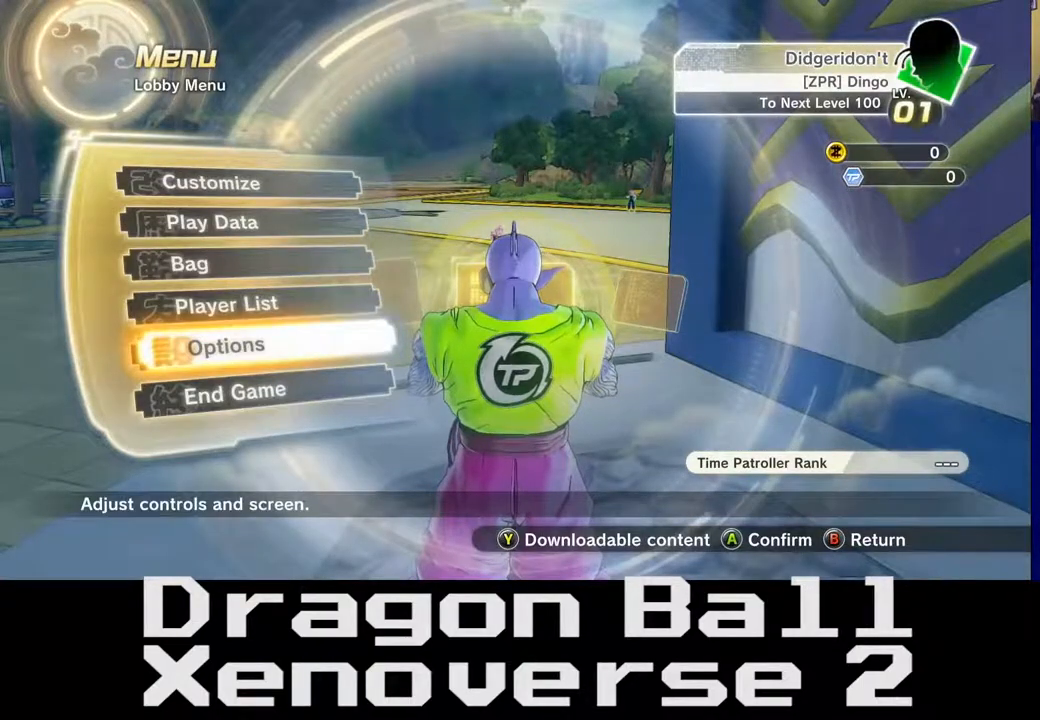
{"buttons": [], "left_stick": "down", "right_stick": "left", "events": [[233, "right_stick", "left"], [283, "left_stick", "down-right"], [433, "left_stick", "down"]]}
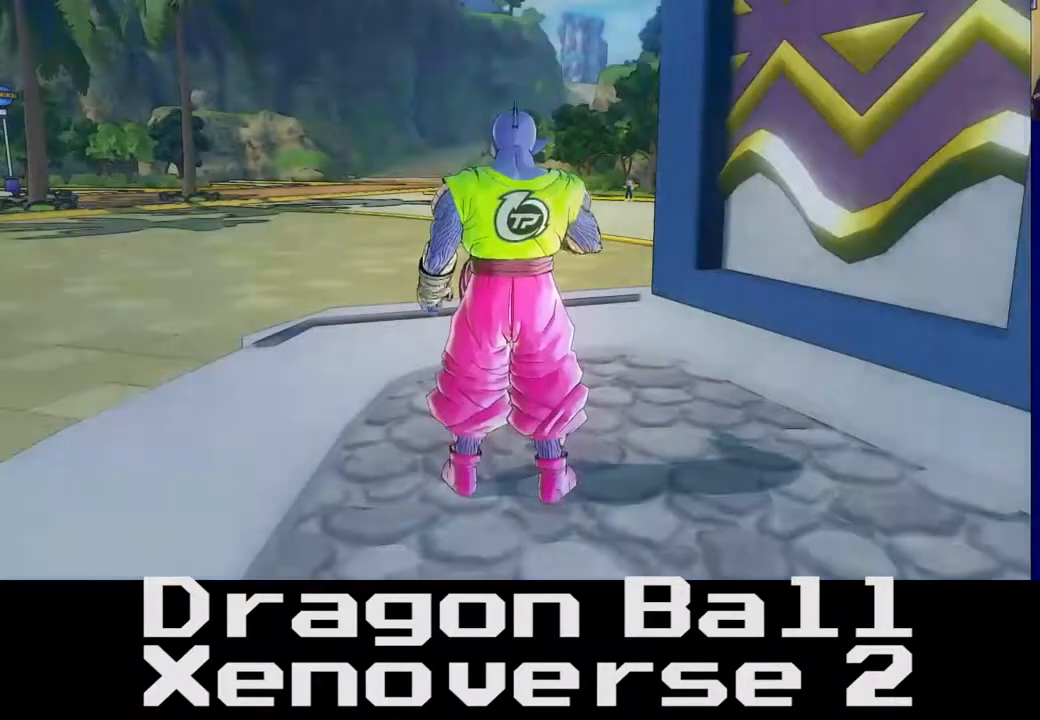
{"buttons": [], "left_stick": "left", "right_stick": "center", "events": [[67, "left_stick", "down-left"], [217, "left_stick", "left"], [250, "right_stick", "up-left"], [417, "right_stick", "center"]]}
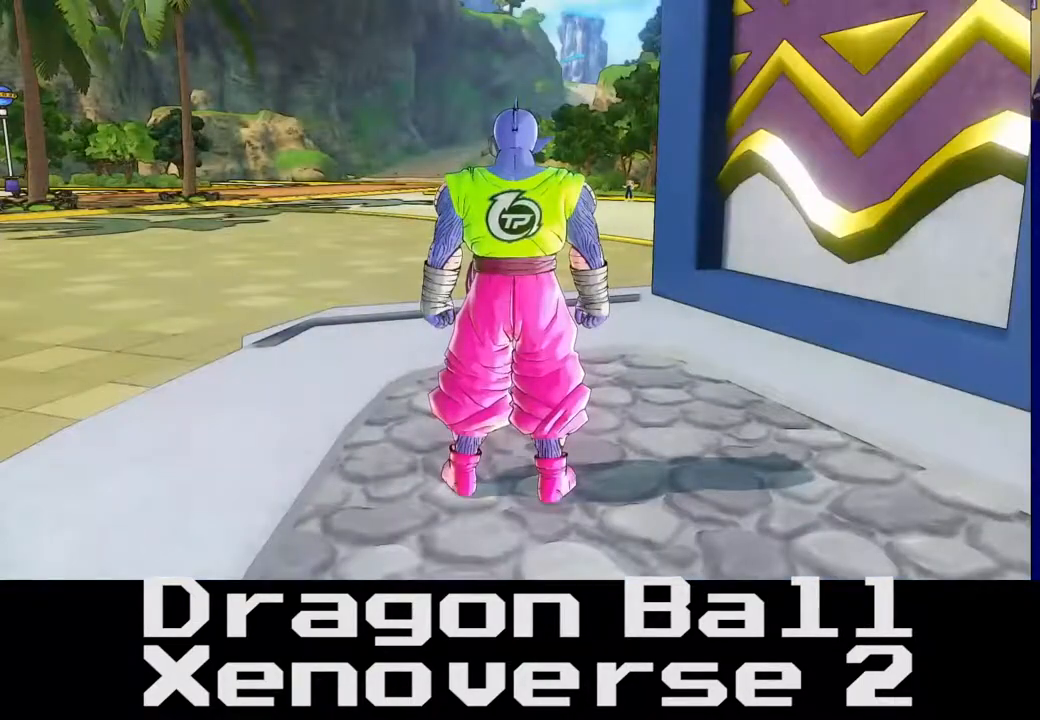
{"buttons": [], "left_stick": "center", "right_stick": "down", "events": [[17, "right_stick", "left"], [317, "left_stick", "down"], [450, "left_stick", "center"], [483, "right_stick", "down"]]}
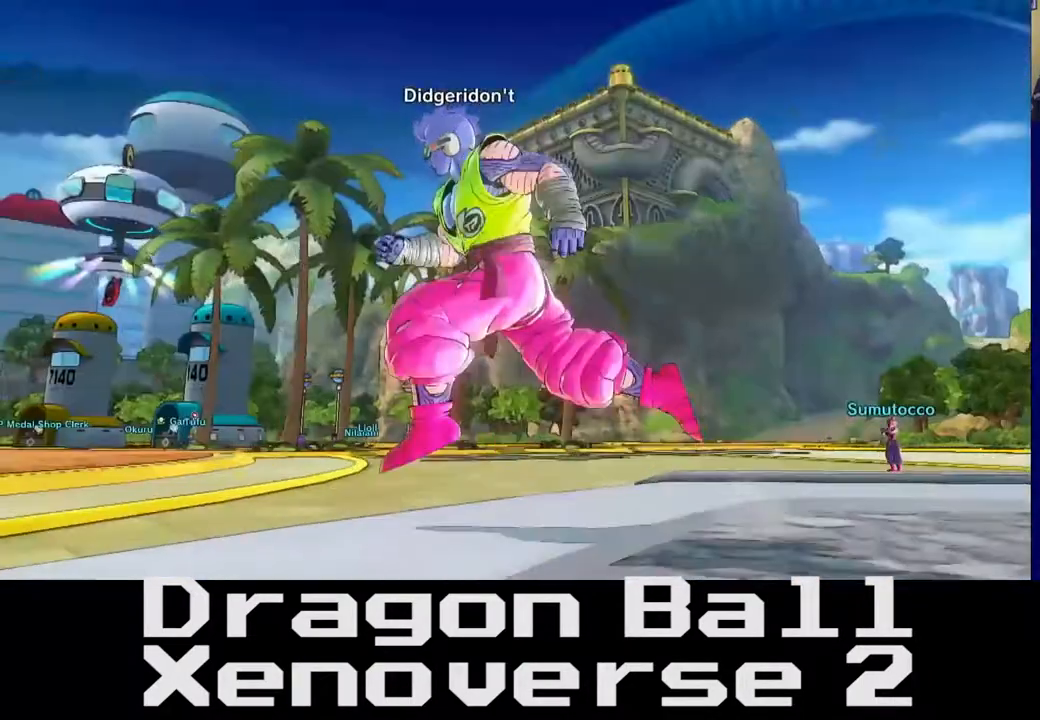
{"buttons": [], "left_stick": "up", "right_stick": "up-left", "events": [[183, "left_stick", "up"], [183, "right_stick", "left"], [450, "right_stick", "up-left"]]}
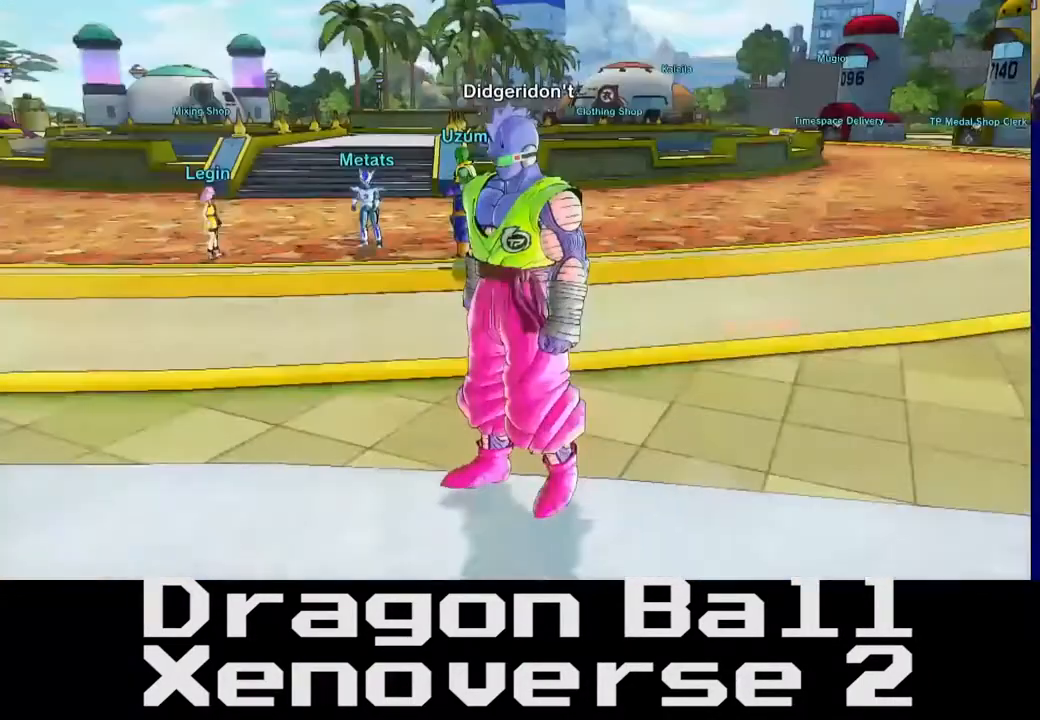
{"buttons": [], "left_stick": "up", "right_stick": "right", "events": [[83, "right_stick", "center"], [267, "right_stick", "right"]]}
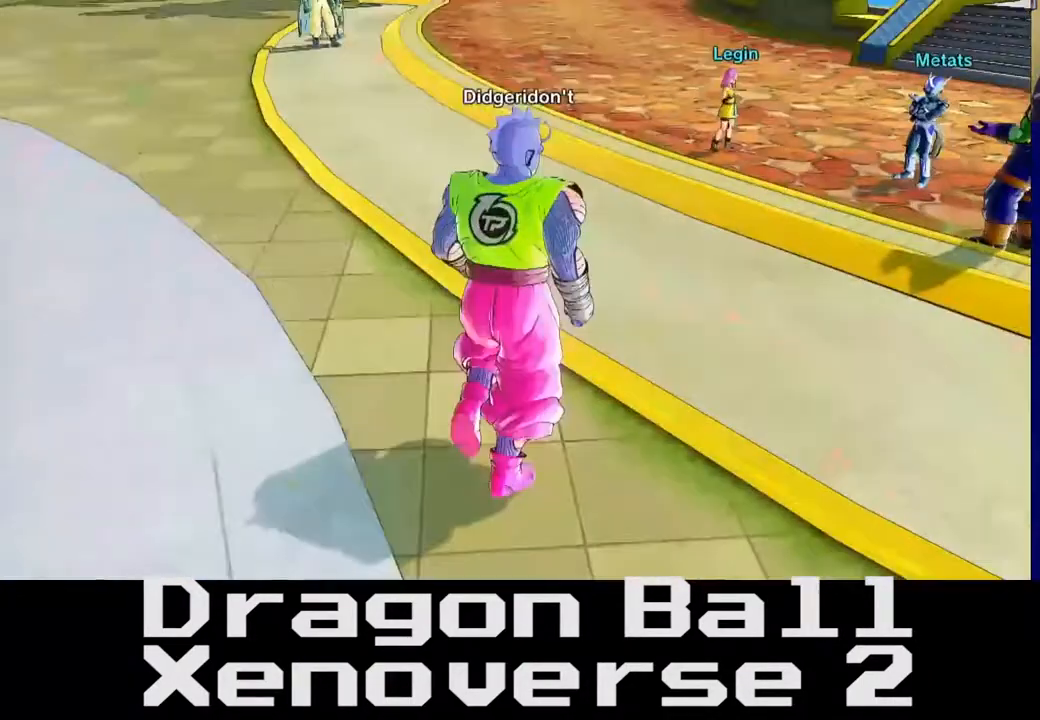
{"buttons": [], "left_stick": "center", "right_stick": "center", "events": [[17, "left_stick", "up-left"], [133, "left_stick", "center"], [250, "right_stick", "center"]]}
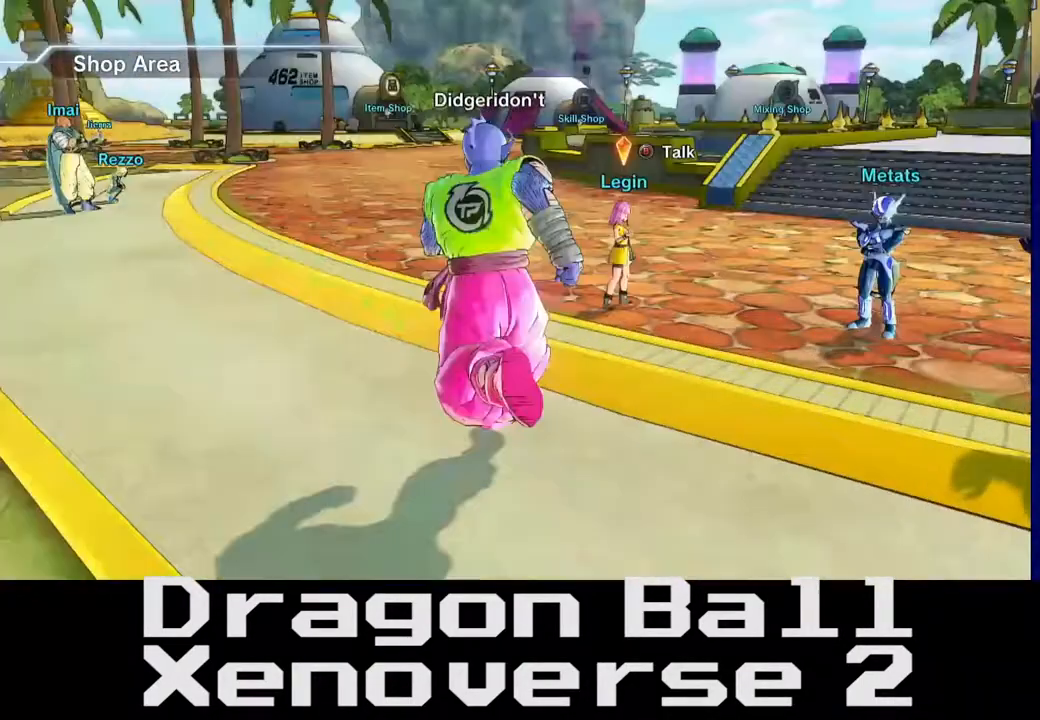
{"buttons": [], "left_stick": "center", "right_stick": "center", "events": [[183, "left_stick", "right"], [383, "left_stick", "center"]]}
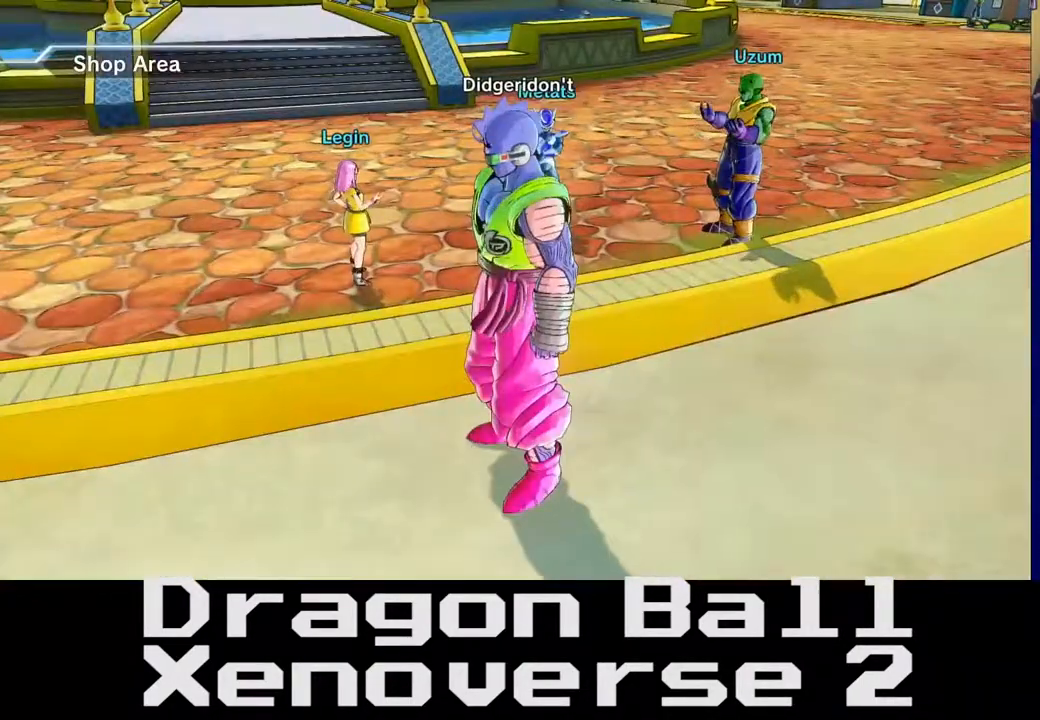
{"buttons": [], "left_stick": "center", "right_stick": "center", "events": []}
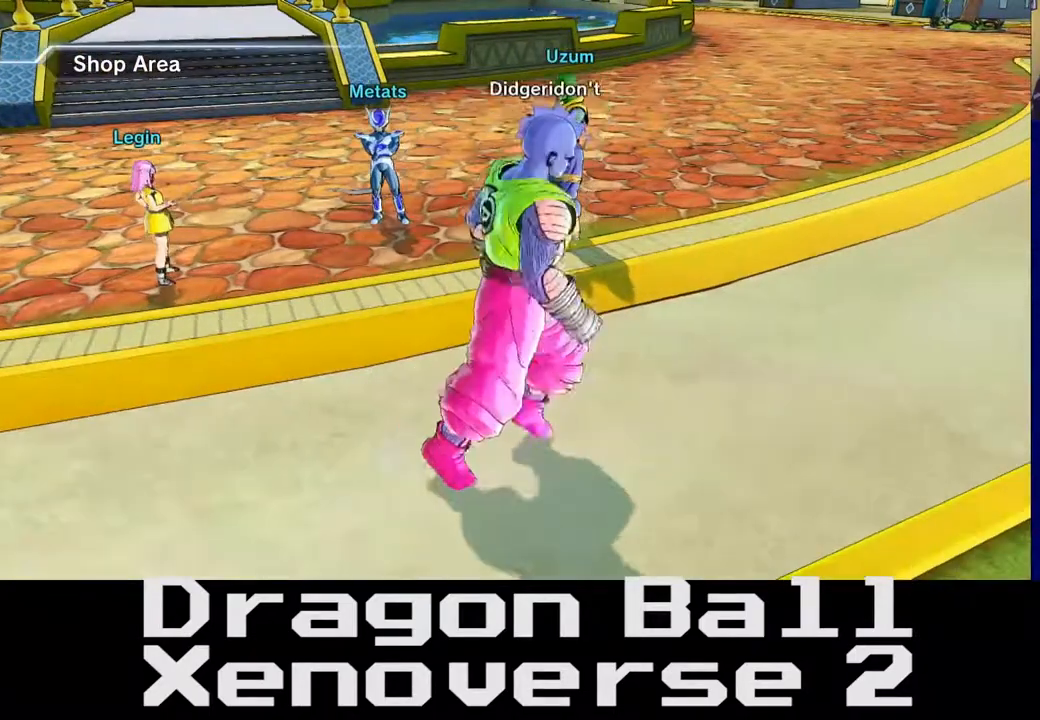
{"buttons": ["A"], "left_stick": "right", "right_stick": "center", "events": [[33, "A", "down"], [33, "left_stick", "right"]]}
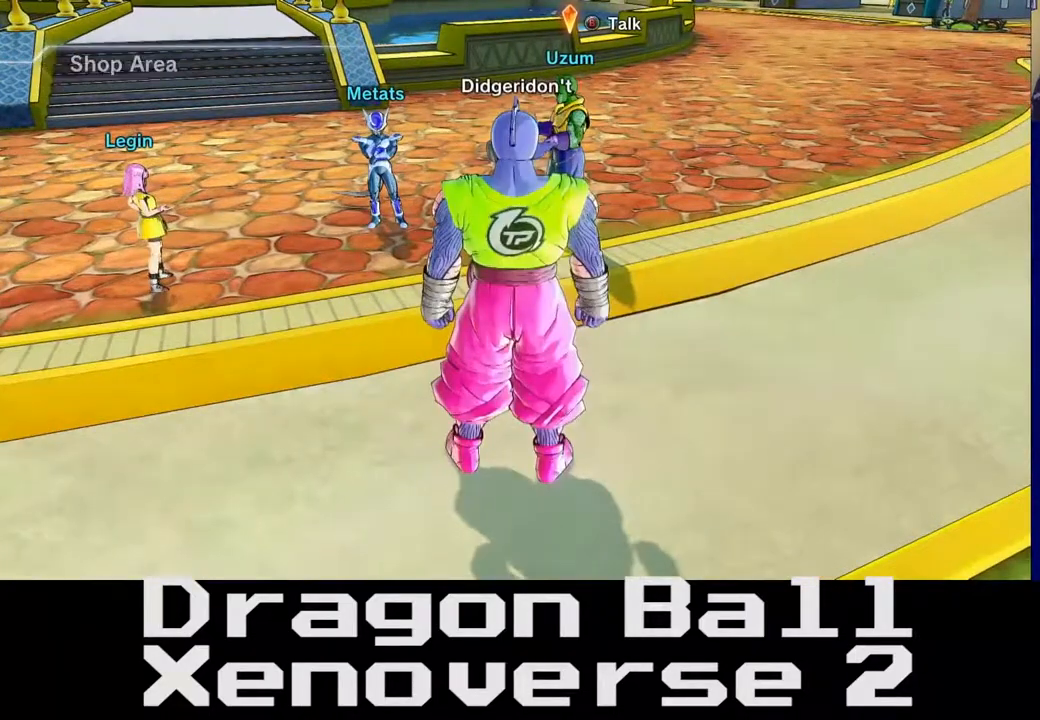
{"buttons": ["A"], "left_stick": "up-right", "right_stick": "center", "events": [[167, "left_stick", "up"], [483, "left_stick", "up-right"]]}
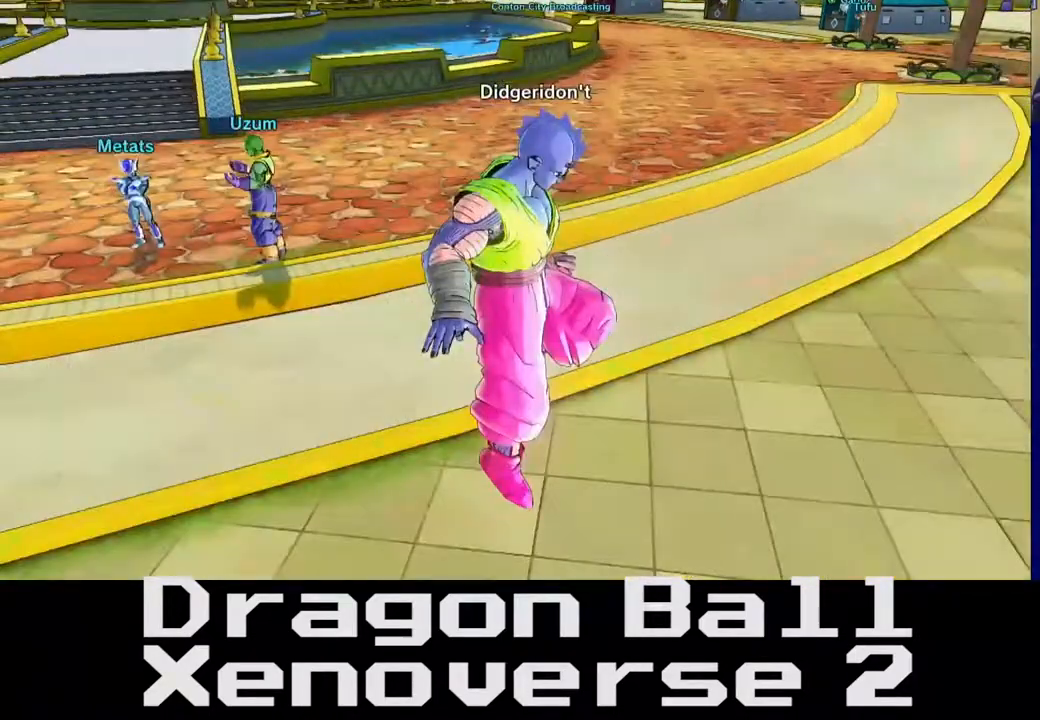
{"buttons": [], "left_stick": "up-right", "right_stick": "center", "events": [[83, "A", "up"]]}
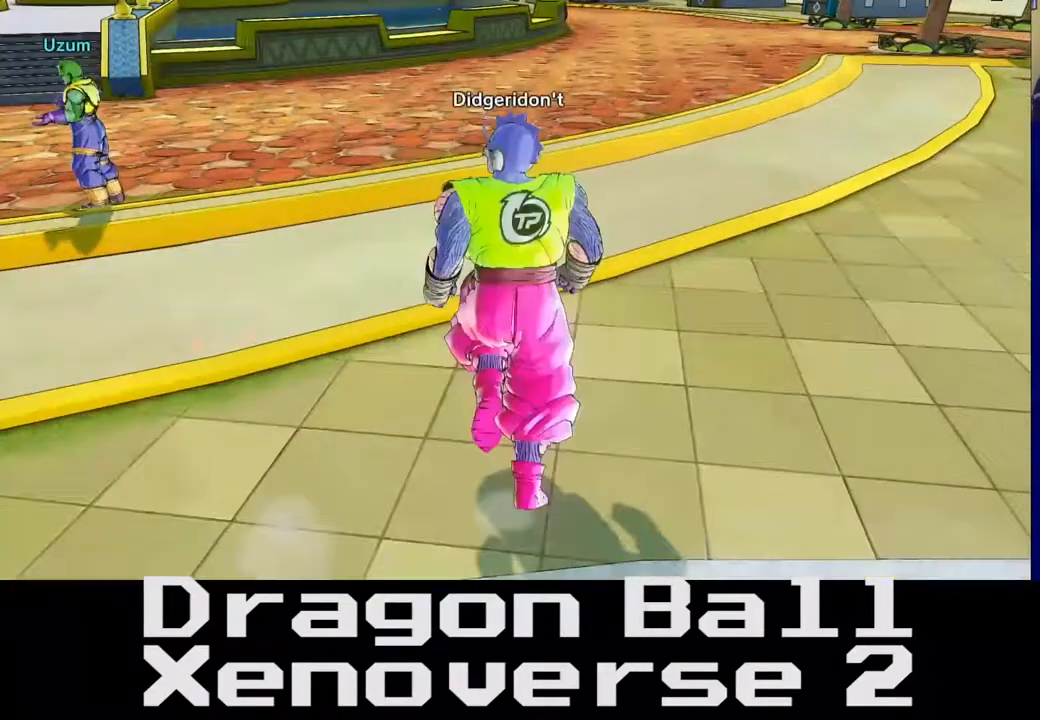
{"buttons": ["A"], "left_stick": "left", "right_stick": "center", "events": [[183, "A", "down"], [183, "left_stick", "up-left"], [417, "left_stick", "left"]]}